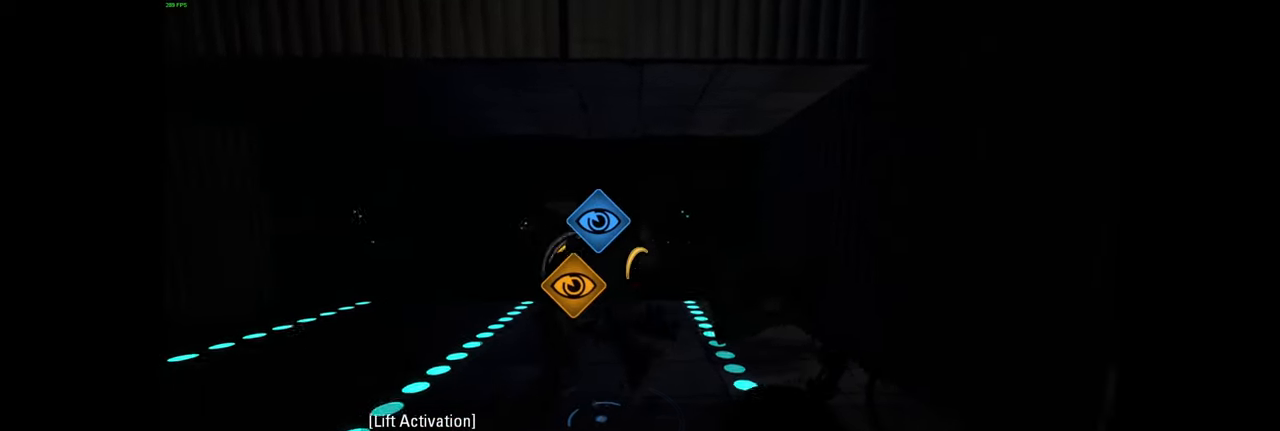
Gameplay with keyboard and mouse; each line is a JSON object with the keys and mouse buttons held at the frame after it. "events" lists presses ("down") and releases ("up") of "a", "ctrl", "d", "e", "f", "q", "r", "s", "shift", "space", "tab", "w", "mouse_left", "mouse_wheel", "mouse_right", "mouse_mb4" and "mouse_mb5" between this image and that frame as [ms after this image, input, new state], when the widget could be followed in between. "mouse_left", "mouse_wheel", "mouse_right", "mouse_mb4", "mouse_mb5" = the "left", "wheel", "right", "mb4", "mb5" buttons of the "mouse" list. No other keys are recorded. "wheel" means that the mouse wheel is clicked or scrolled. Mouse movement is not recorded.
{"keys": [], "mouse": [], "events": [[67, "w", "down"], [100, "d", "up"], [267, "d", "down"], [350, "d", "up"], [450, "w", "up"]]}
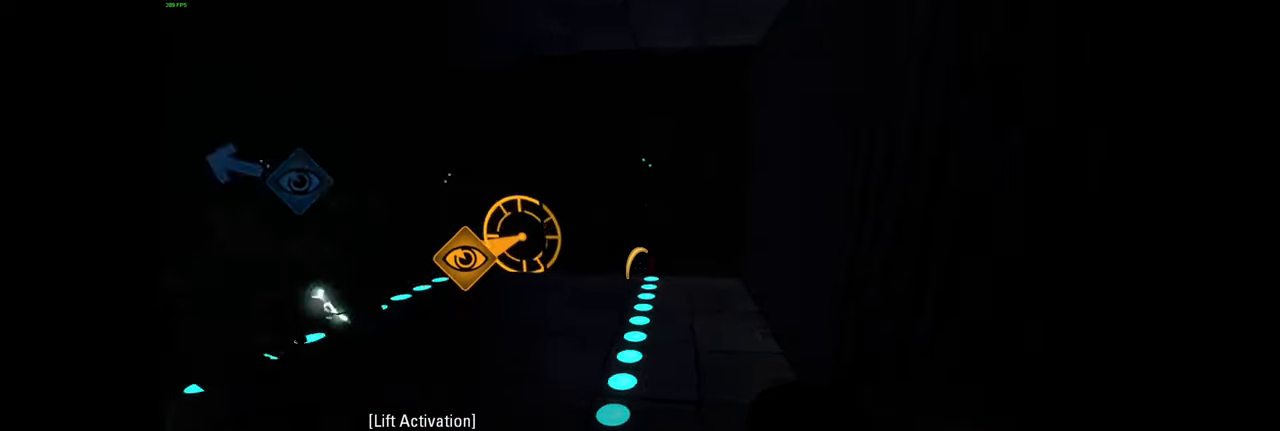
{"keys": ["w"], "mouse": [], "events": [[134, "a", "down"], [350, "w", "down"], [450, "a", "up"]]}
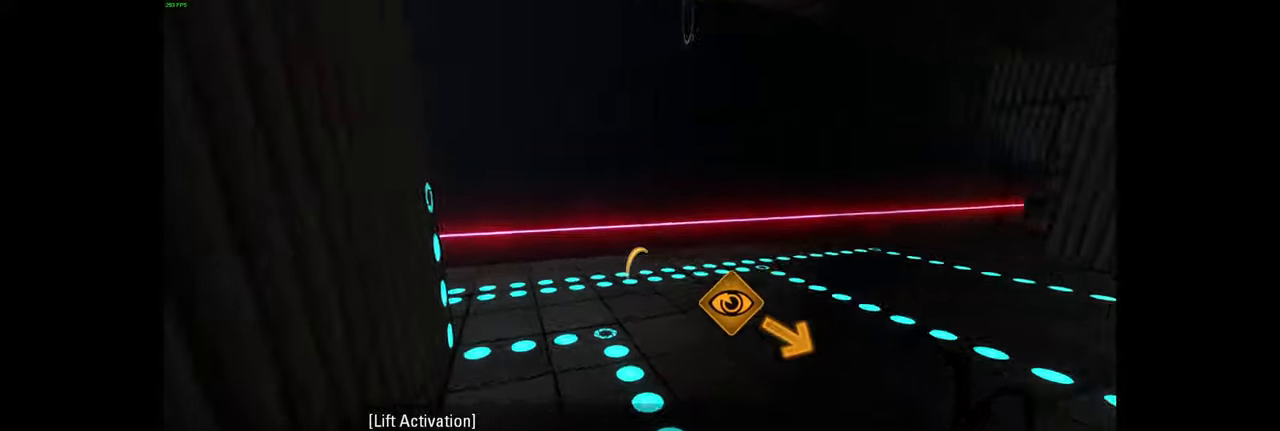
{"keys": ["d", "w"], "mouse": [], "events": [[417, "d", "down"]]}
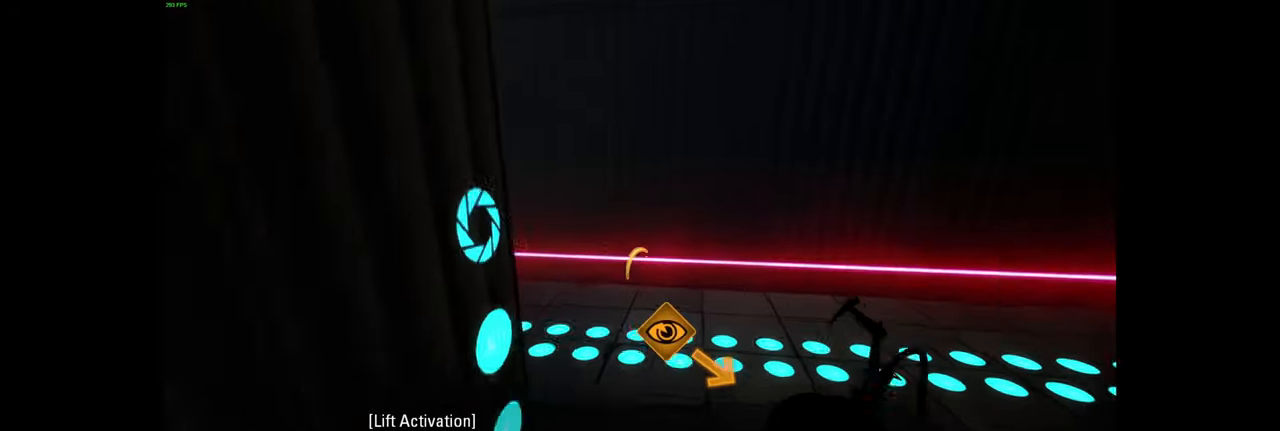
{"keys": ["a", "space"], "mouse": [], "events": [[50, "d", "up"], [250, "a", "down"], [450, "space", "down"], [500, "w", "up"]]}
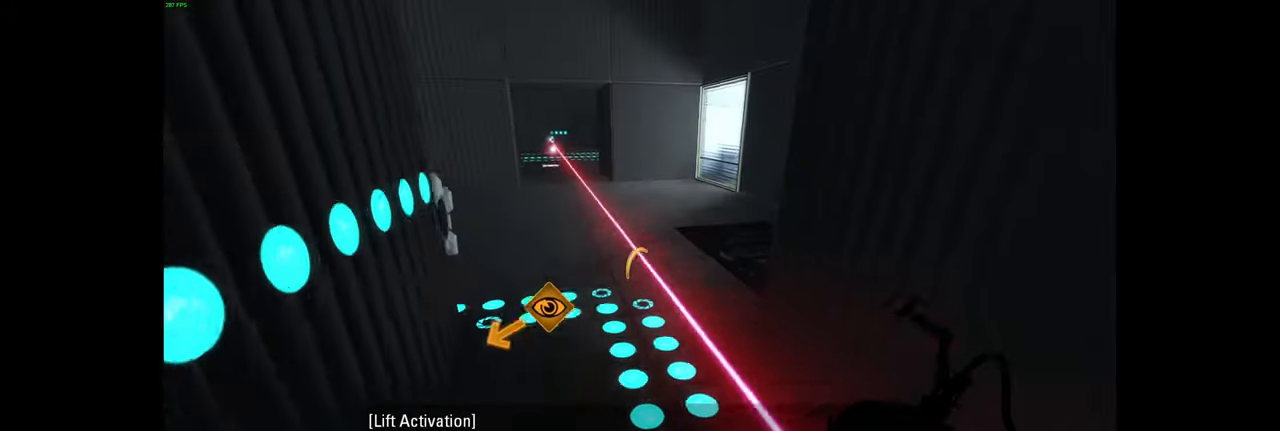
{"keys": ["a"], "mouse": [], "events": [[50, "space", "up"]]}
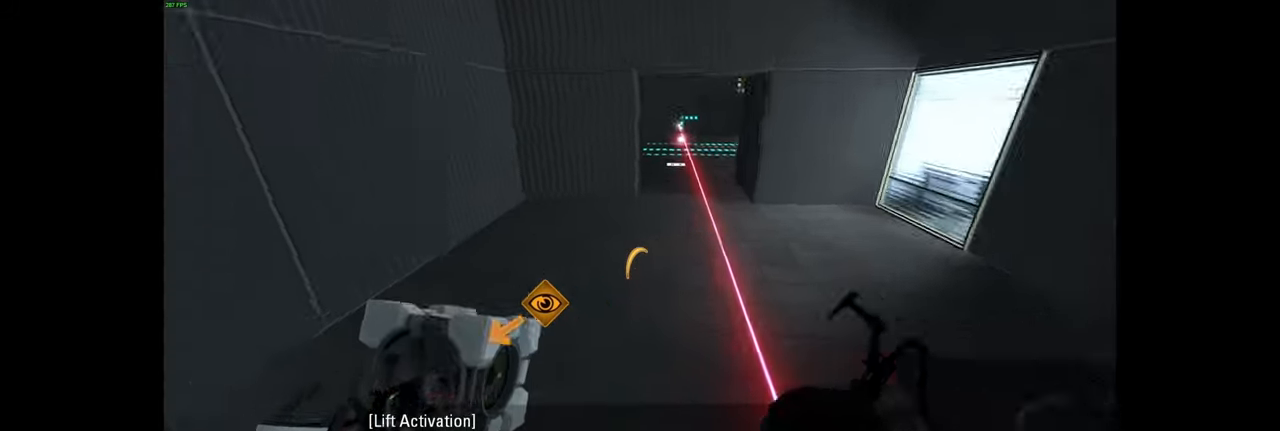
{"keys": ["a", "d", "w"], "mouse": [], "events": [[117, "a", "up"], [150, "e", "down"], [234, "e", "up"], [267, "w", "down"], [334, "d", "down"], [500, "a", "down"]]}
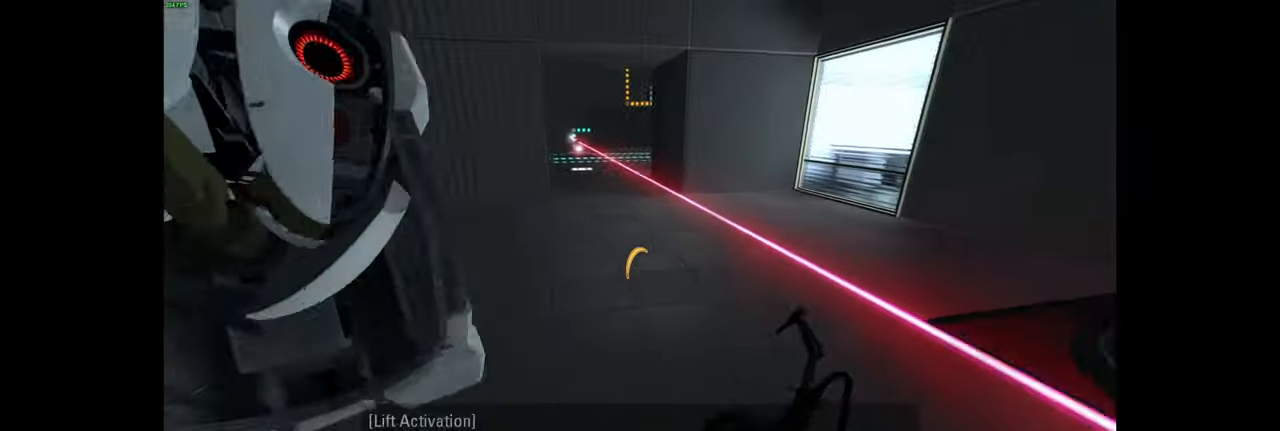
{"keys": ["e"], "mouse": [], "events": [[50, "d", "up"], [250, "a", "up"], [334, "w", "up"], [450, "e", "down"]]}
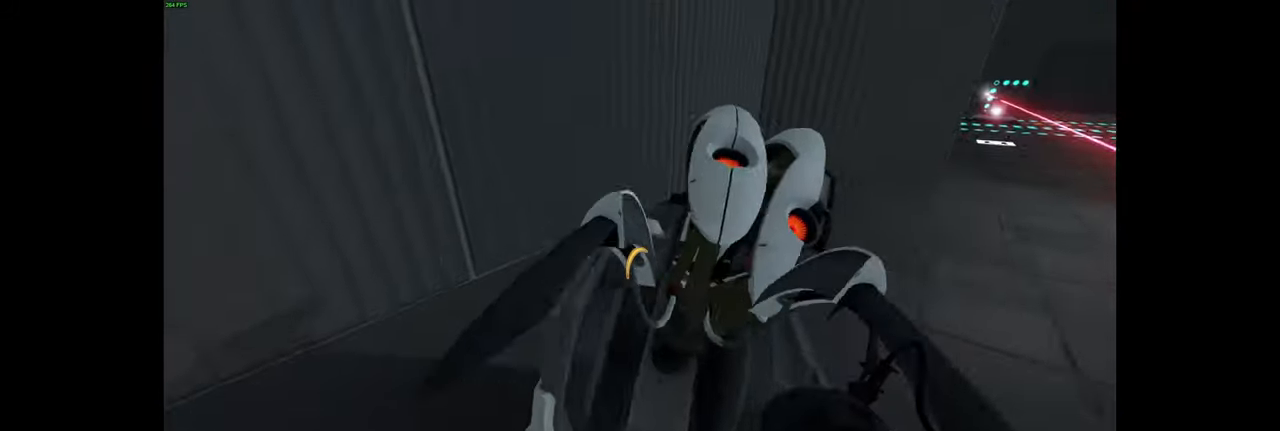
{"keys": ["w"], "mouse": [], "events": [[50, "e", "up"], [117, "w", "down"], [317, "d", "down"], [434, "d", "up"]]}
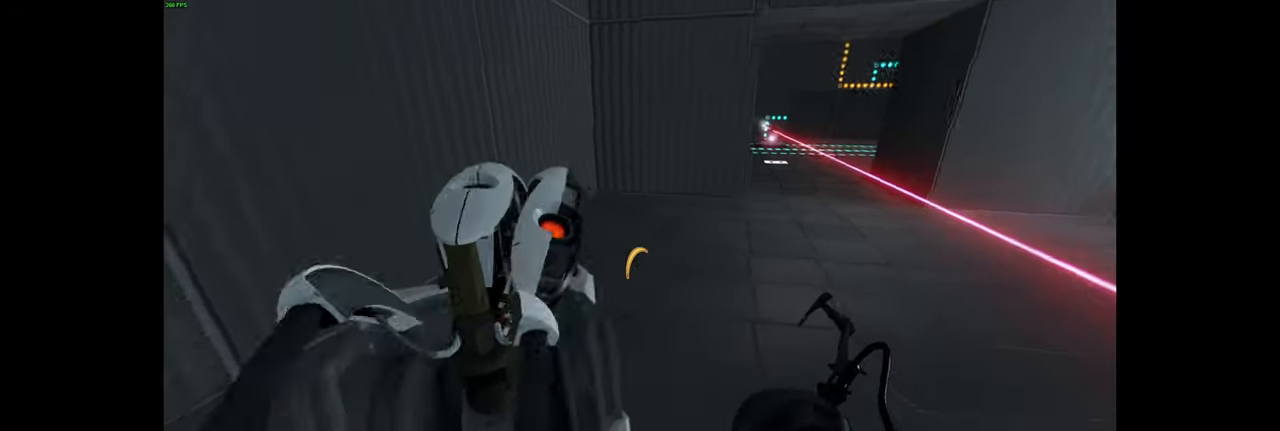
{"keys": ["d"], "mouse": [], "events": [[67, "w", "up"], [150, "e", "down"], [234, "e", "up"], [467, "d", "down"]]}
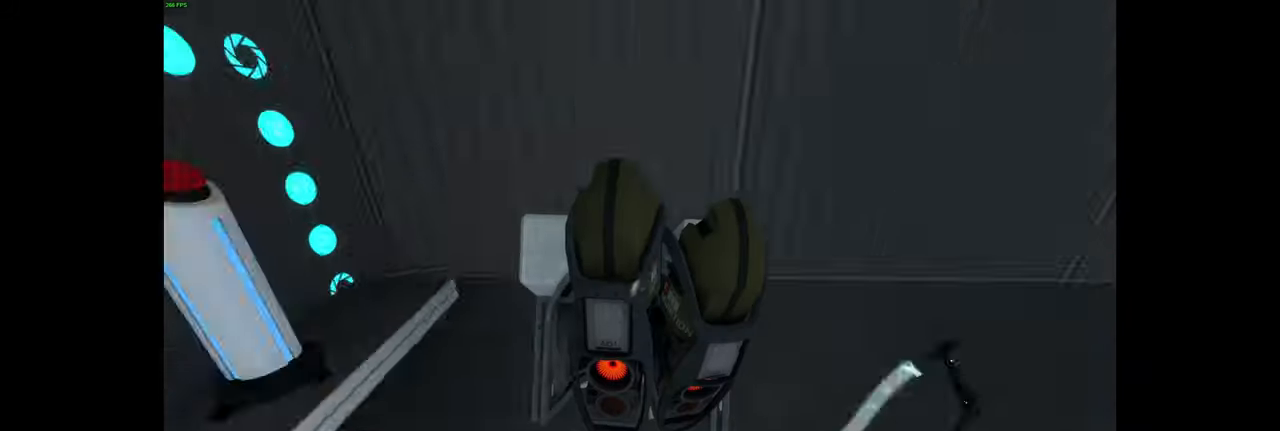
{"keys": ["d", "space"], "mouse": [], "events": [[500, "space", "down"]]}
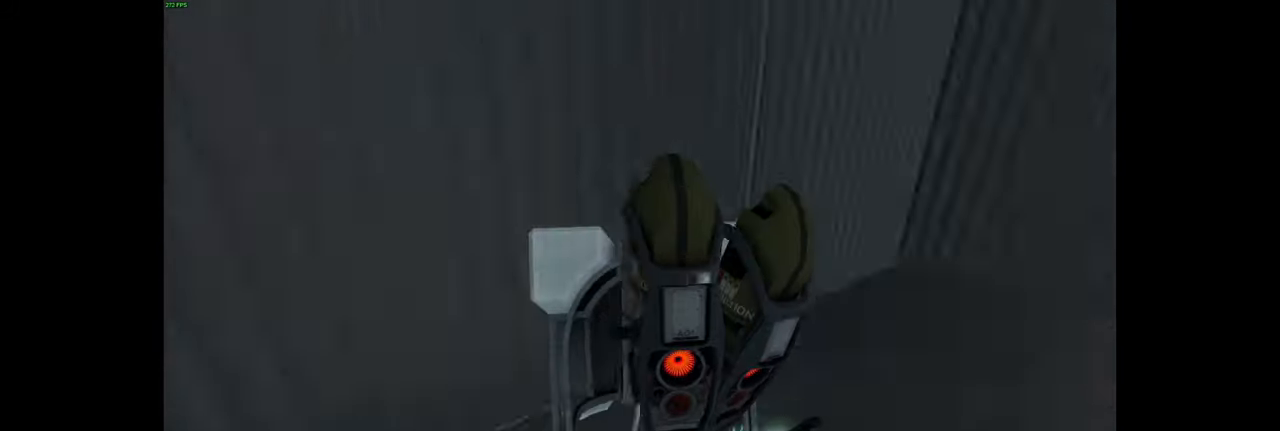
{"keys": ["d"], "mouse": [], "events": [[84, "space", "up"]]}
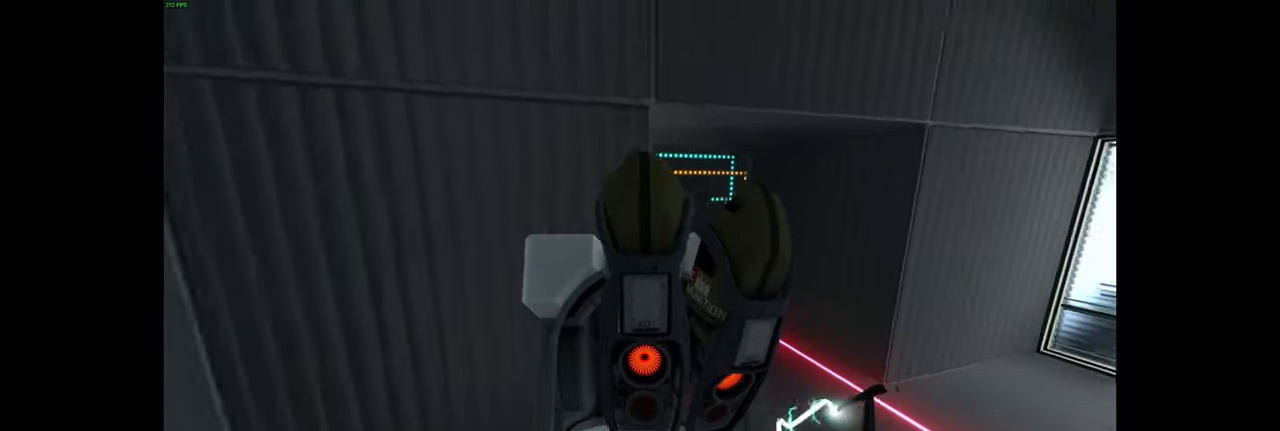
{"keys": ["a"], "mouse": [], "events": [[167, "w", "down"], [200, "d", "up"], [234, "a", "down"], [267, "space", "down"], [300, "w", "up"], [350, "space", "up"]]}
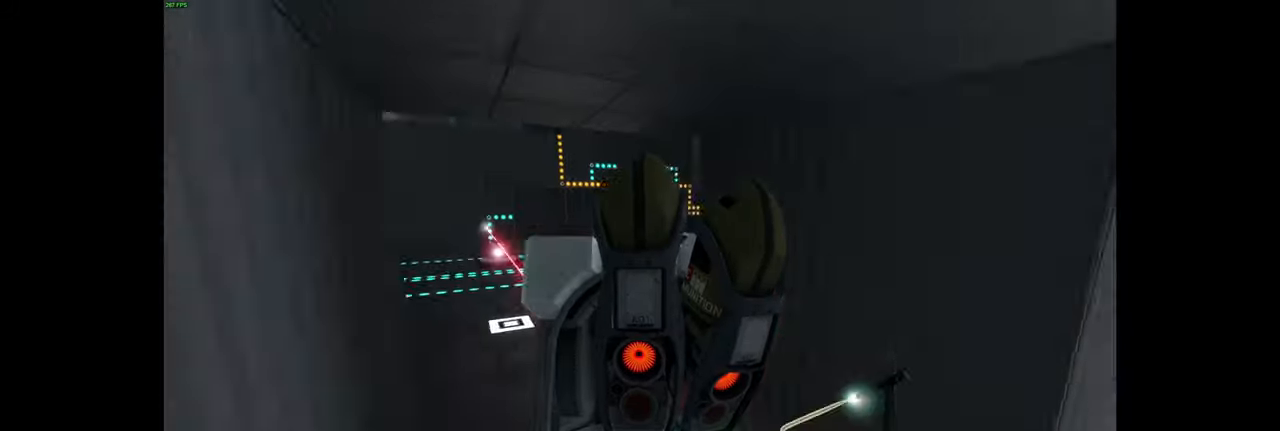
{"keys": ["a", "w"], "mouse": [], "events": [[350, "w", "down"]]}
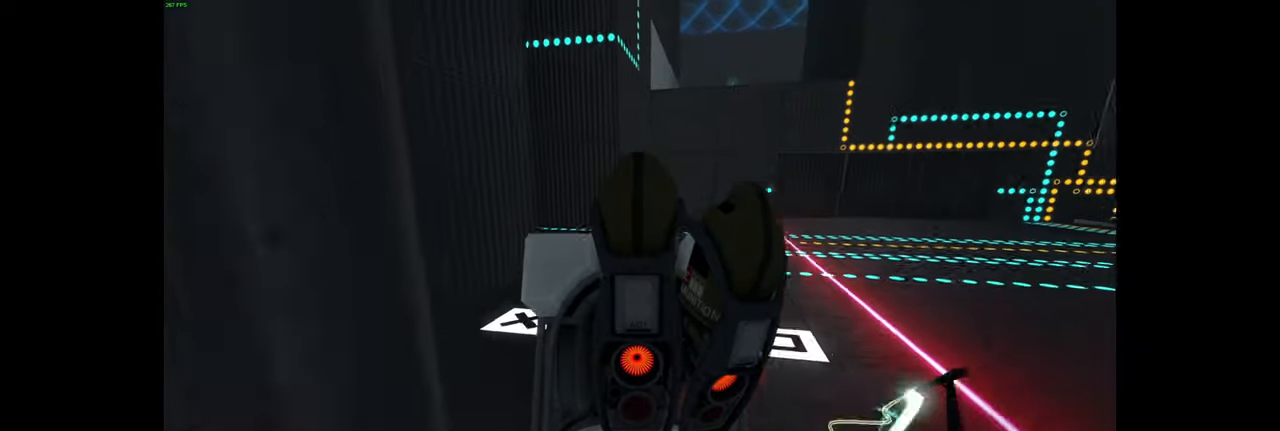
{"keys": ["w"], "mouse": [], "events": [[34, "space", "down"], [67, "a", "up"], [67, "d", "down"], [117, "w", "up"], [150, "space", "up"], [200, "d", "up"], [267, "a", "down"], [400, "w", "down"], [467, "a", "up"]]}
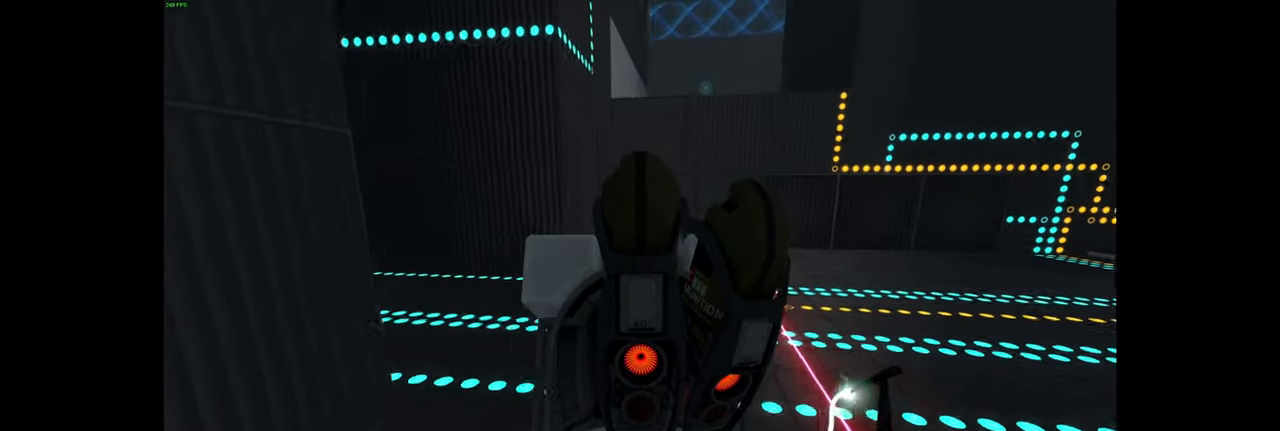
{"keys": [], "mouse": [], "events": [[67, "w", "up"]]}
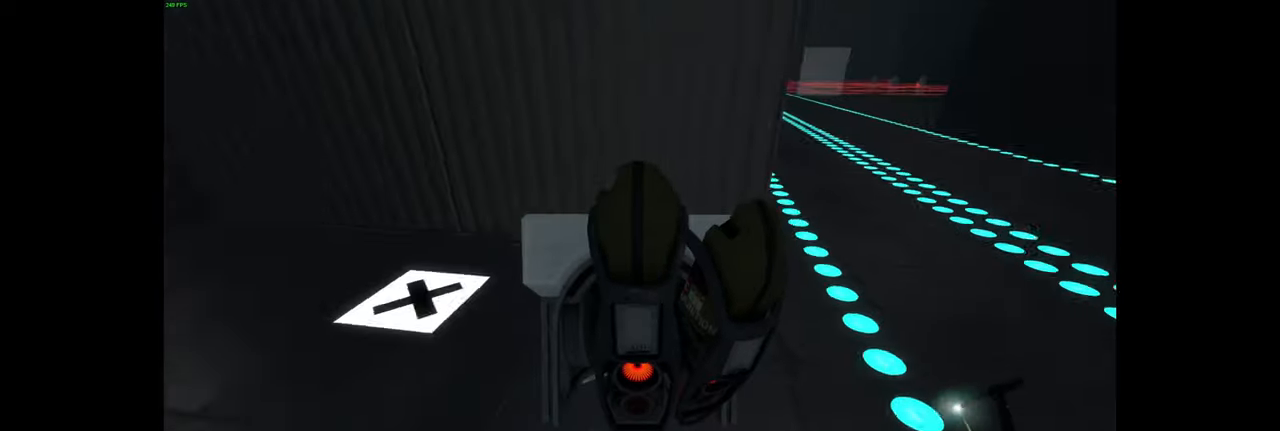
{"keys": [], "mouse": [], "events": [[234, "w", "down"], [367, "w", "up"]]}
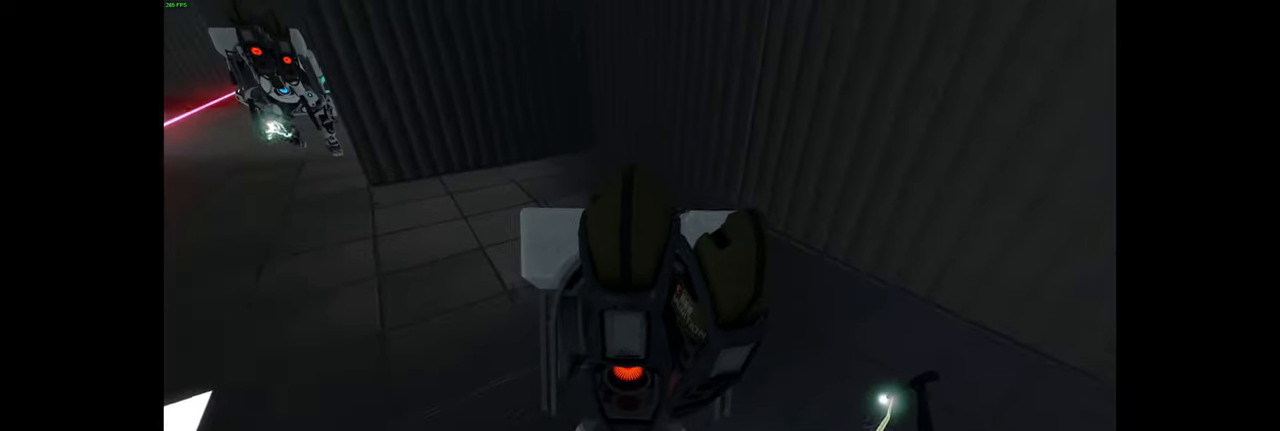
{"keys": ["a"], "mouse": [], "events": [[117, "s", "down"], [200, "a", "down"], [500, "s", "up"]]}
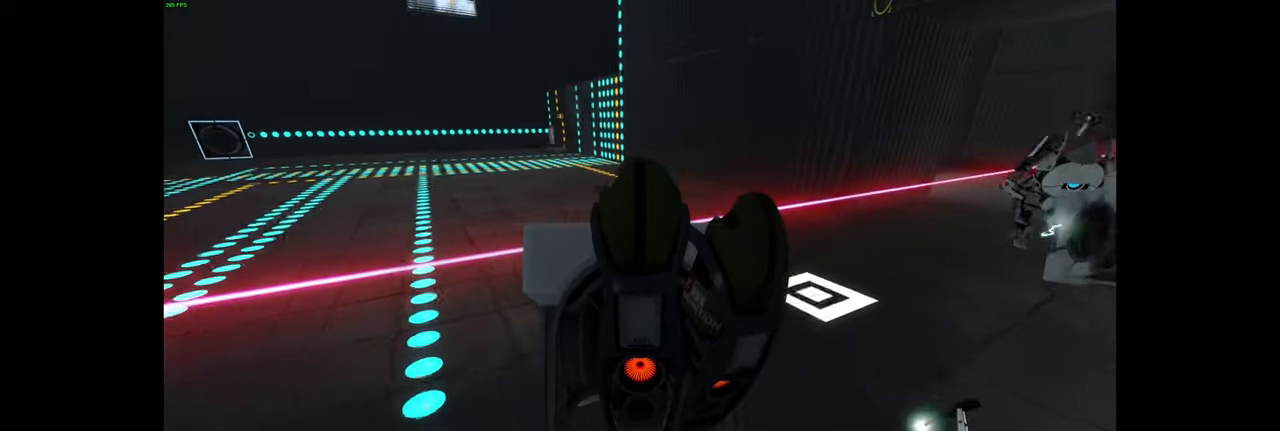
{"keys": ["space", "w"], "mouse": [], "events": [[100, "a", "up"], [284, "w", "down"], [434, "space", "down"]]}
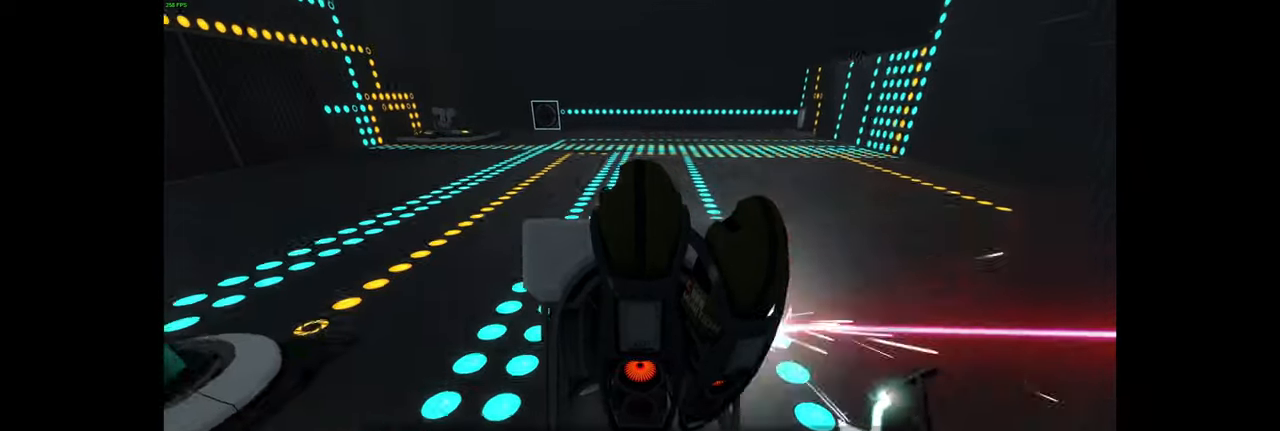
{"keys": ["w"], "mouse": [], "events": [[67, "space", "up"], [317, "space", "down"], [367, "space", "up"], [400, "space", "down"], [434, "space", "up"]]}
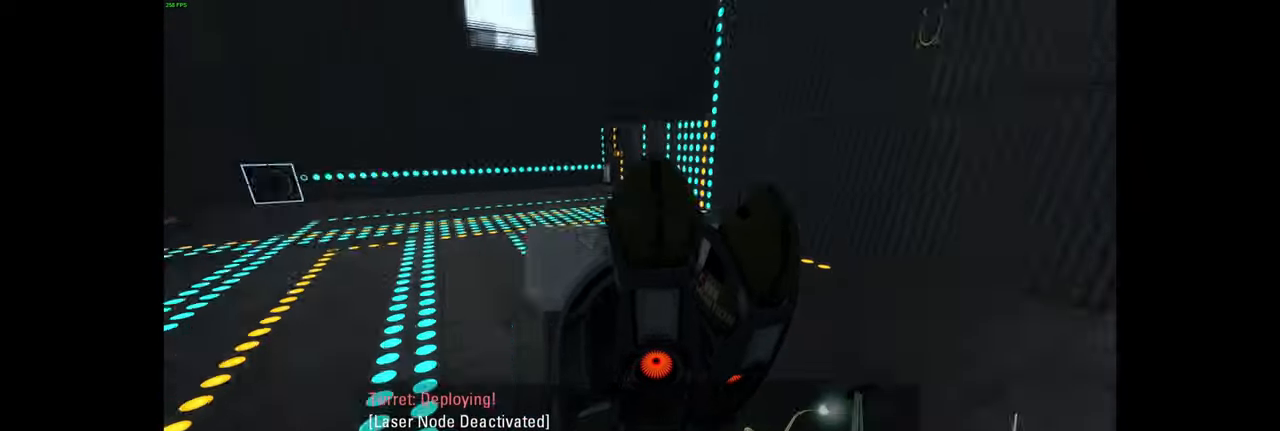
{"keys": ["a"], "mouse": [], "events": [[50, "w", "up"], [200, "a", "down"], [317, "w", "down"], [334, "space", "down"], [467, "space", "up"], [500, "w", "up"]]}
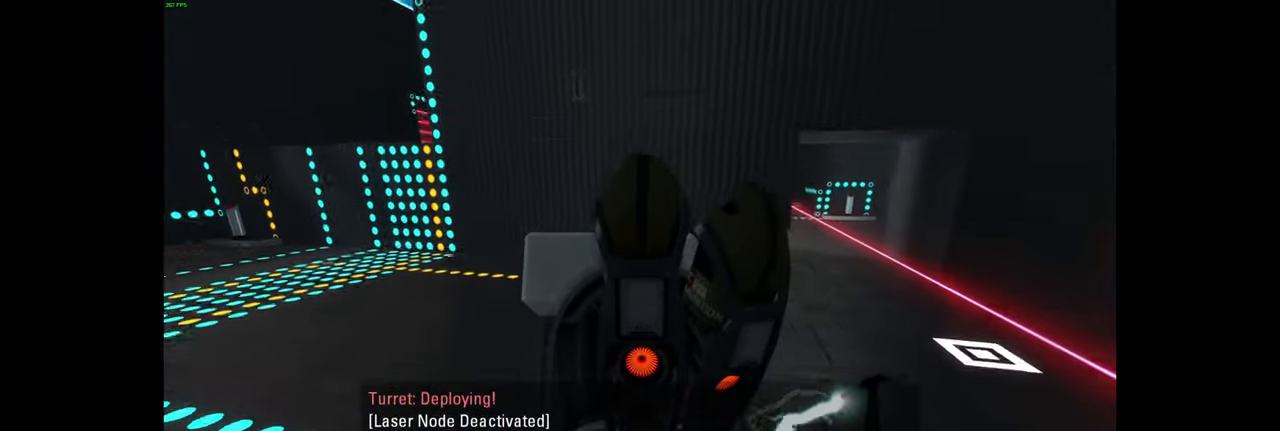
{"keys": [], "mouse": [], "events": [[17, "a", "up"]]}
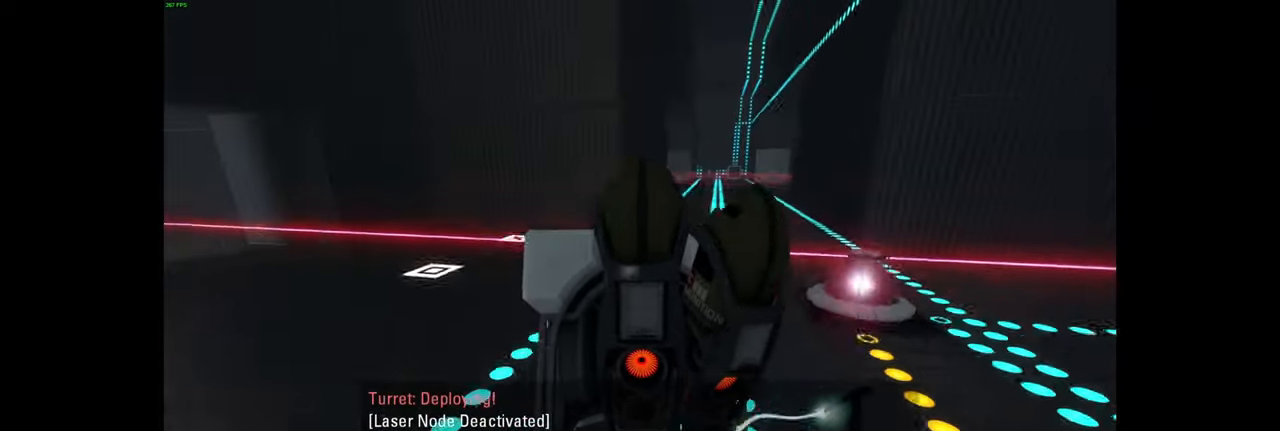
{"keys": ["w"], "mouse": [], "events": [[17, "d", "down"], [200, "d", "up"], [367, "w", "down"]]}
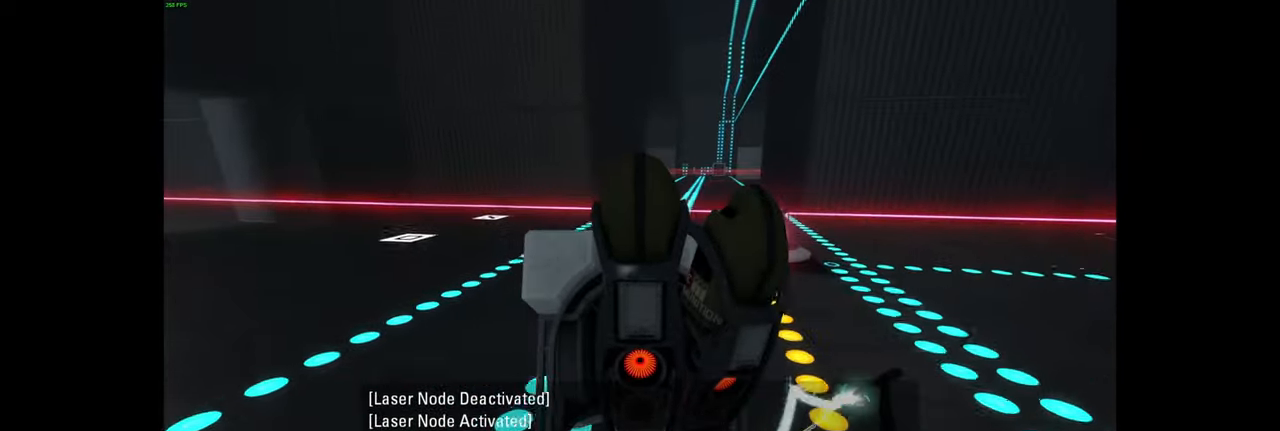
{"keys": ["d"], "mouse": [], "events": [[67, "d", "down"], [200, "w", "up"]]}
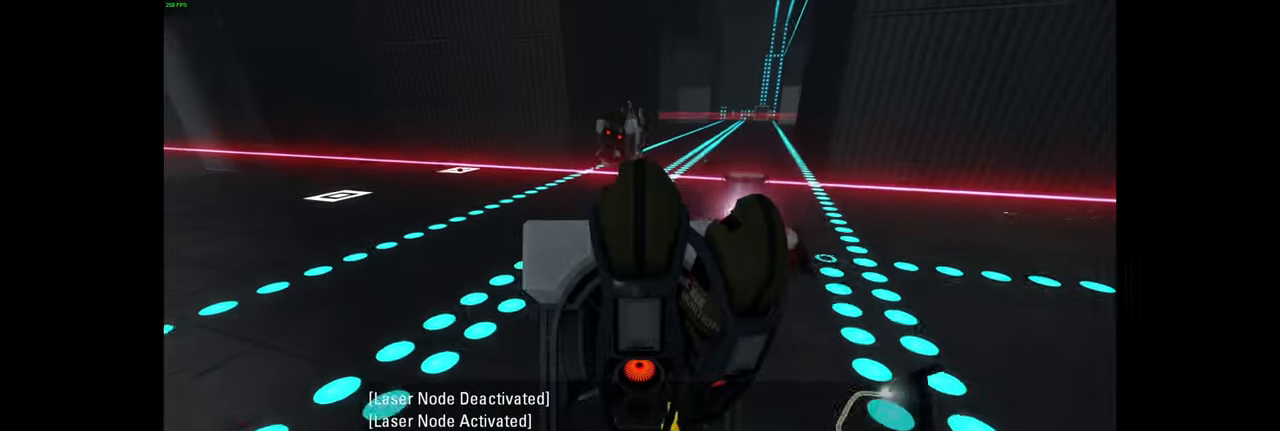
{"keys": ["d"], "mouse": [], "events": [[133, "w", "down"], [466, "w", "up"]]}
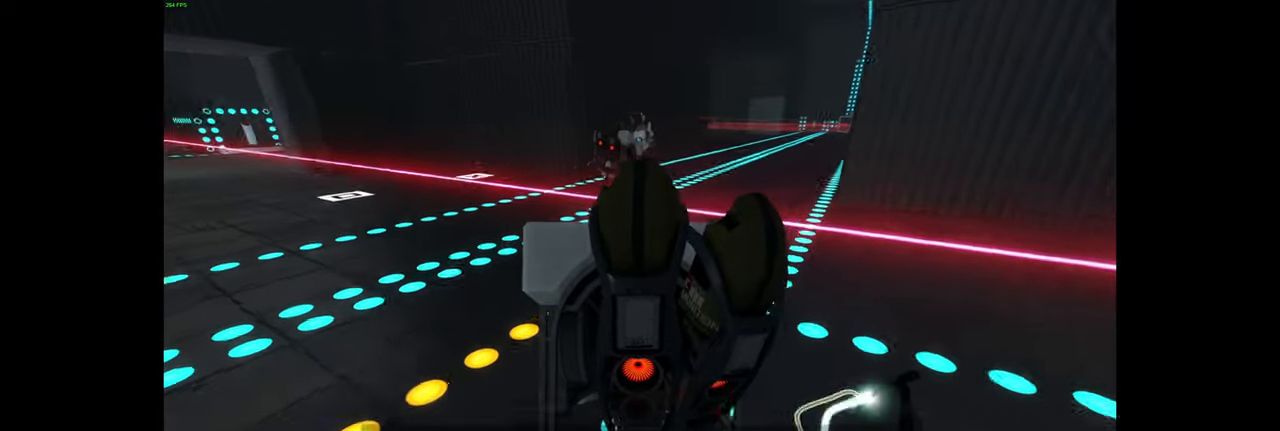
{"keys": [], "mouse": []}